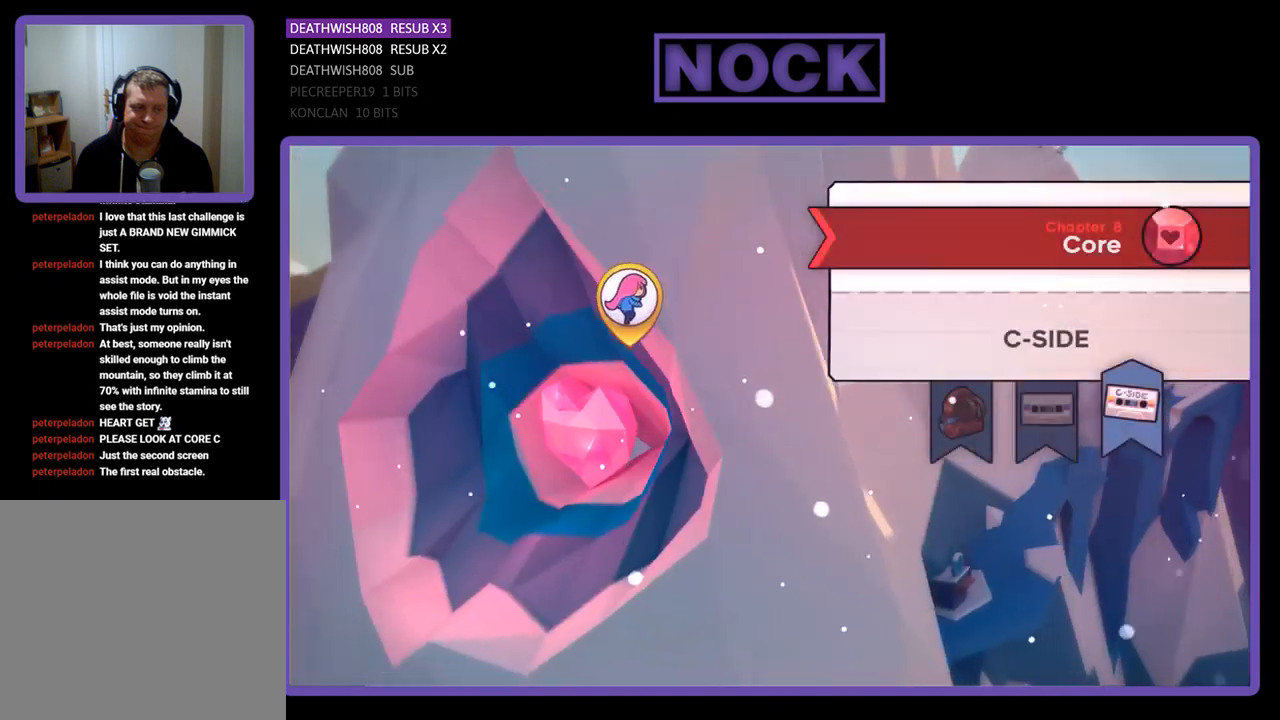
Gameplay with a controller (PlayStation layout); each line is a JSON object with the inputs held at the frame after it. "events" lists button and stick changes between this image and that frame as [ms after this image, input, new state], when the widget could be followed in between. Not read: left_stick right_stick.
{"buttons": [], "events": []}
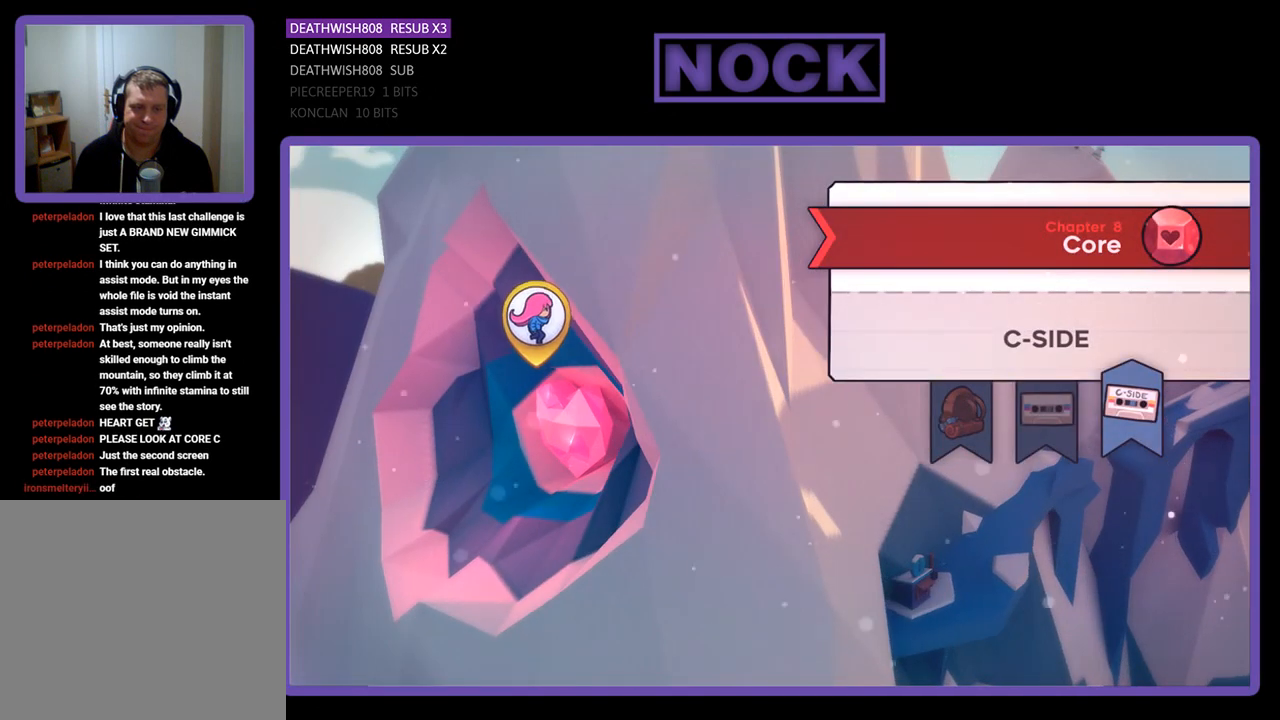
{"buttons": [], "events": []}
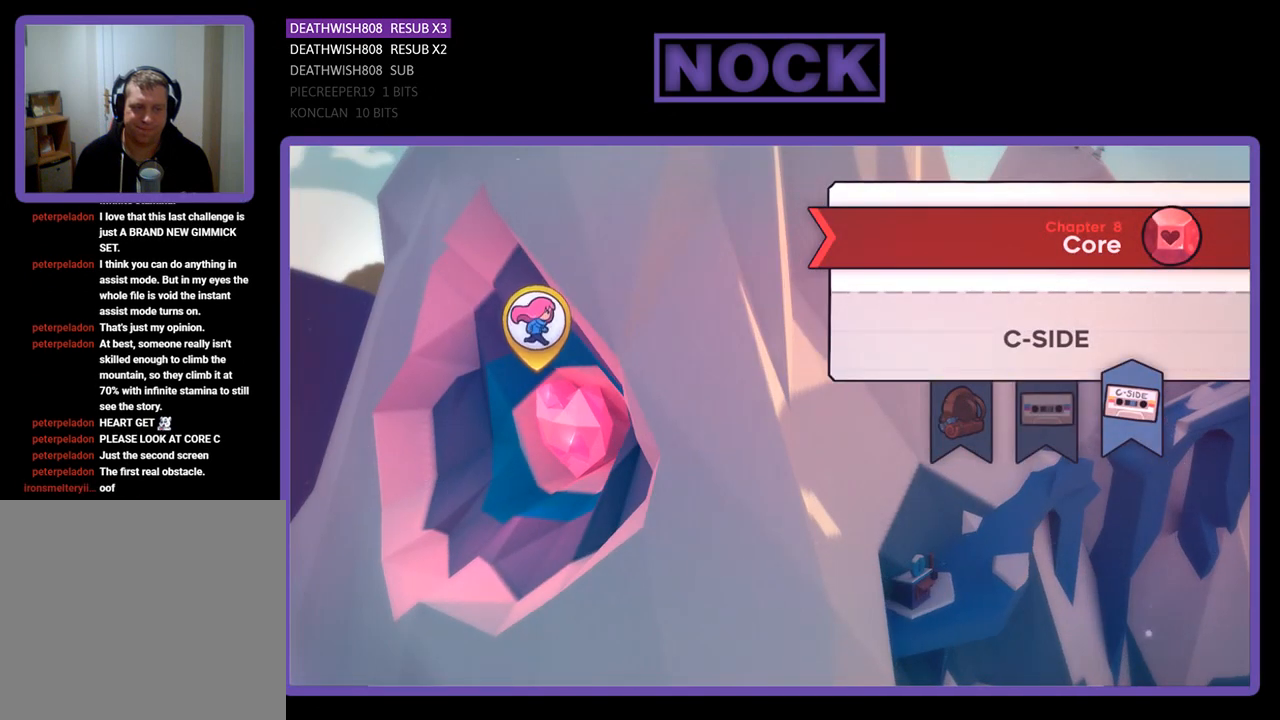
{"buttons": [], "events": [[33, "CIRCLE", "down"], [133, "CIRCLE", "up"]]}
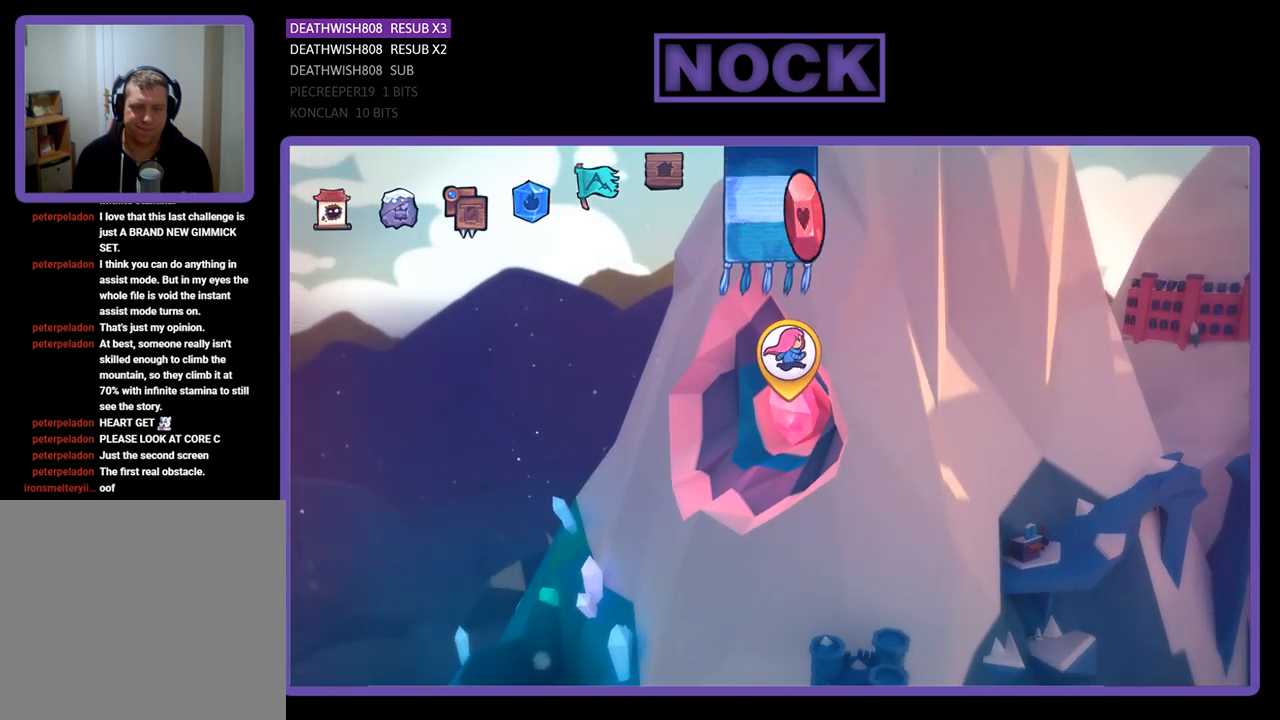
{"buttons": ["DPAD_LEFT"], "events": [[300, "DPAD_LEFT", "down"], [367, "DPAD_LEFT", "up"], [467, "DPAD_LEFT", "down"]]}
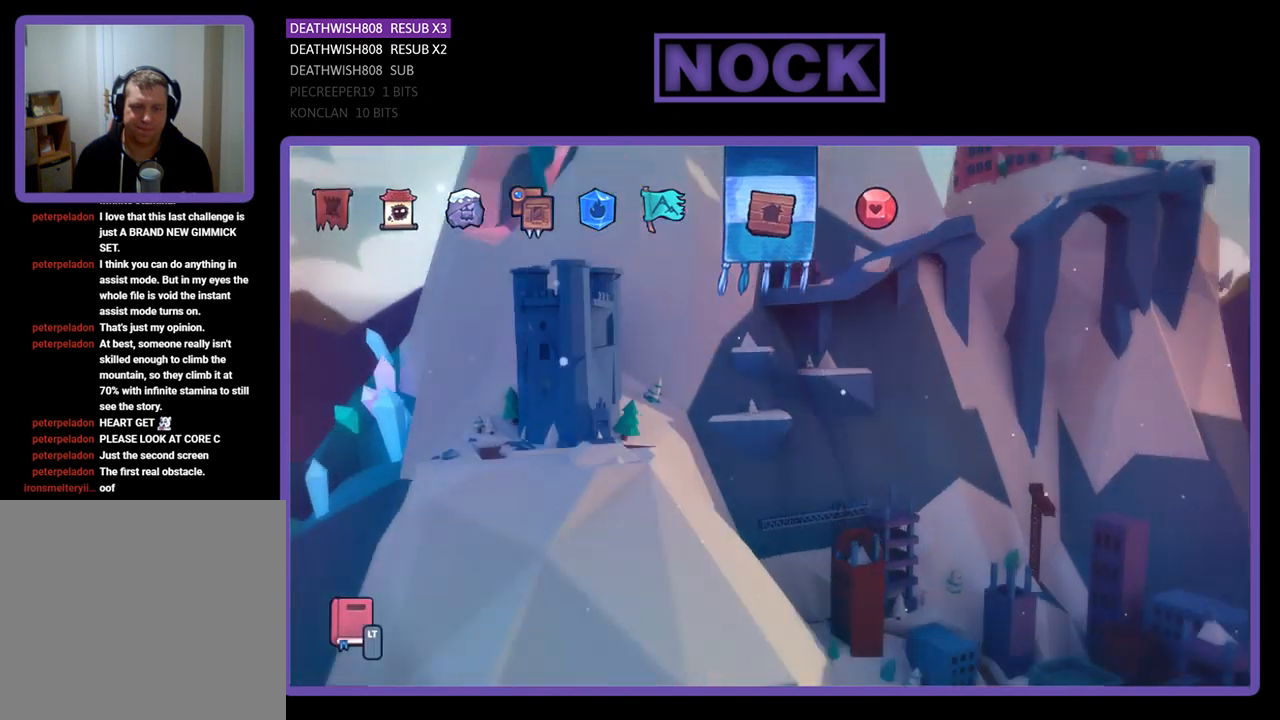
{"buttons": ["DPAD_LEFT"], "events": [[33, "DPAD_LEFT", "up"], [133, "DPAD_LEFT", "down"], [233, "DPAD_LEFT", "up"], [333, "DPAD_LEFT", "down"], [400, "DPAD_LEFT", "up"], [467, "DPAD_LEFT", "down"]]}
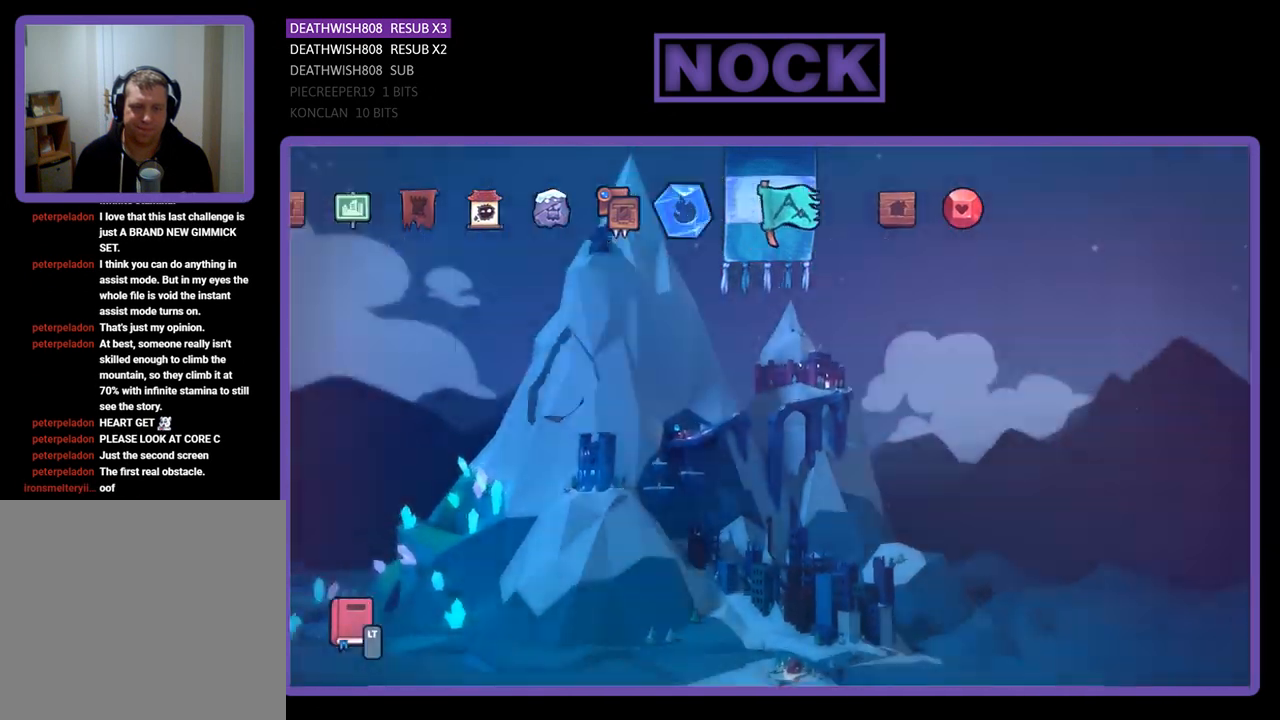
{"buttons": [], "events": [[100, "DPAD_LEFT", "up"], [200, "DPAD_LEFT", "down"], [267, "DPAD_LEFT", "up"], [367, "DPAD_LEFT", "down"], [467, "DPAD_LEFT", "up"]]}
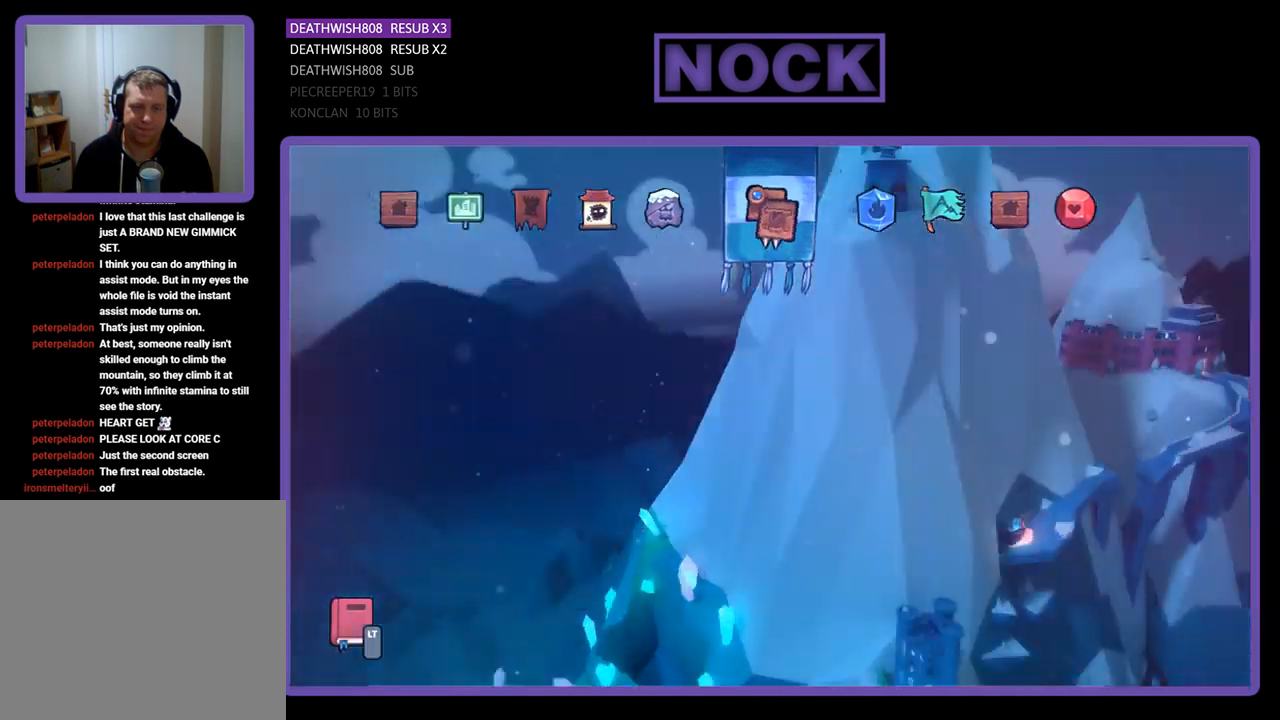
{"buttons": [], "events": [[33, "DPAD_LEFT", "down"], [133, "DPAD_LEFT", "up"], [200, "DPAD_LEFT", "down"], [300, "DPAD_LEFT", "up"], [400, "DPAD_LEFT", "down"], [500, "DPAD_LEFT", "up"]]}
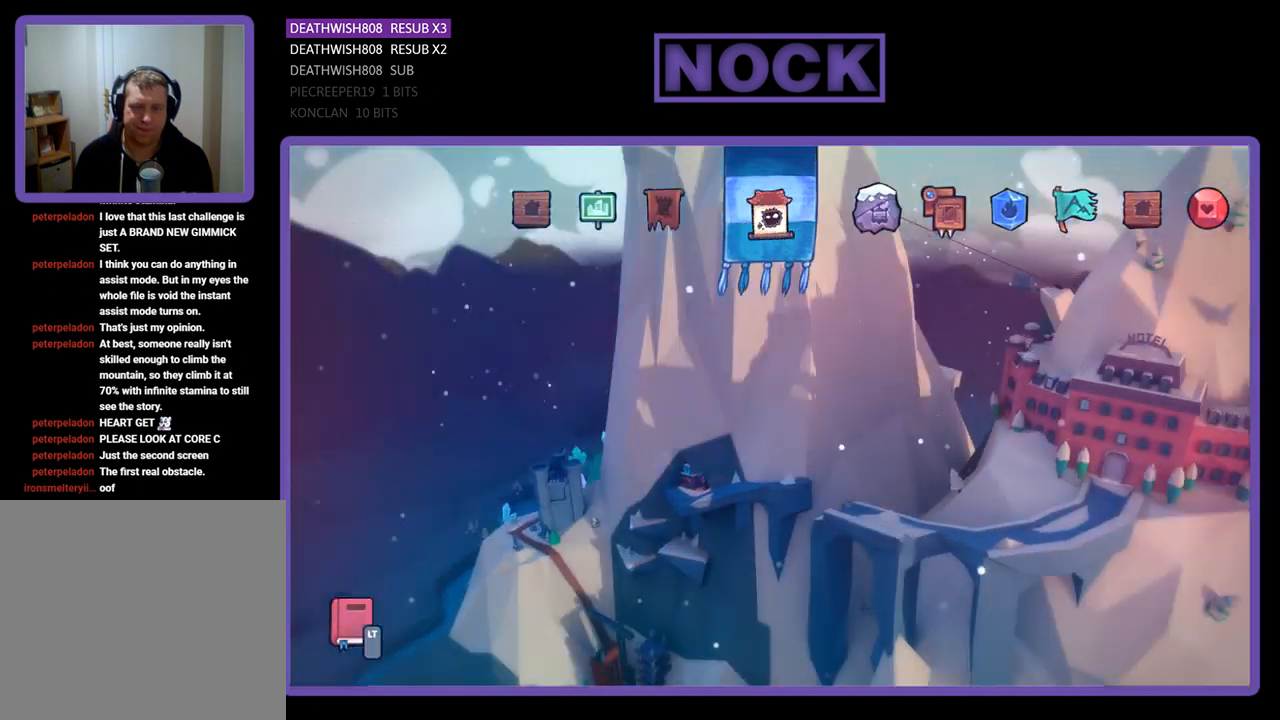
{"buttons": ["DPAD_LEFT"], "events": [[67, "DPAD_LEFT", "down"], [200, "DPAD_LEFT", "up"], [300, "DPAD_LEFT", "down"], [367, "DPAD_LEFT", "up"], [467, "DPAD_LEFT", "down"]]}
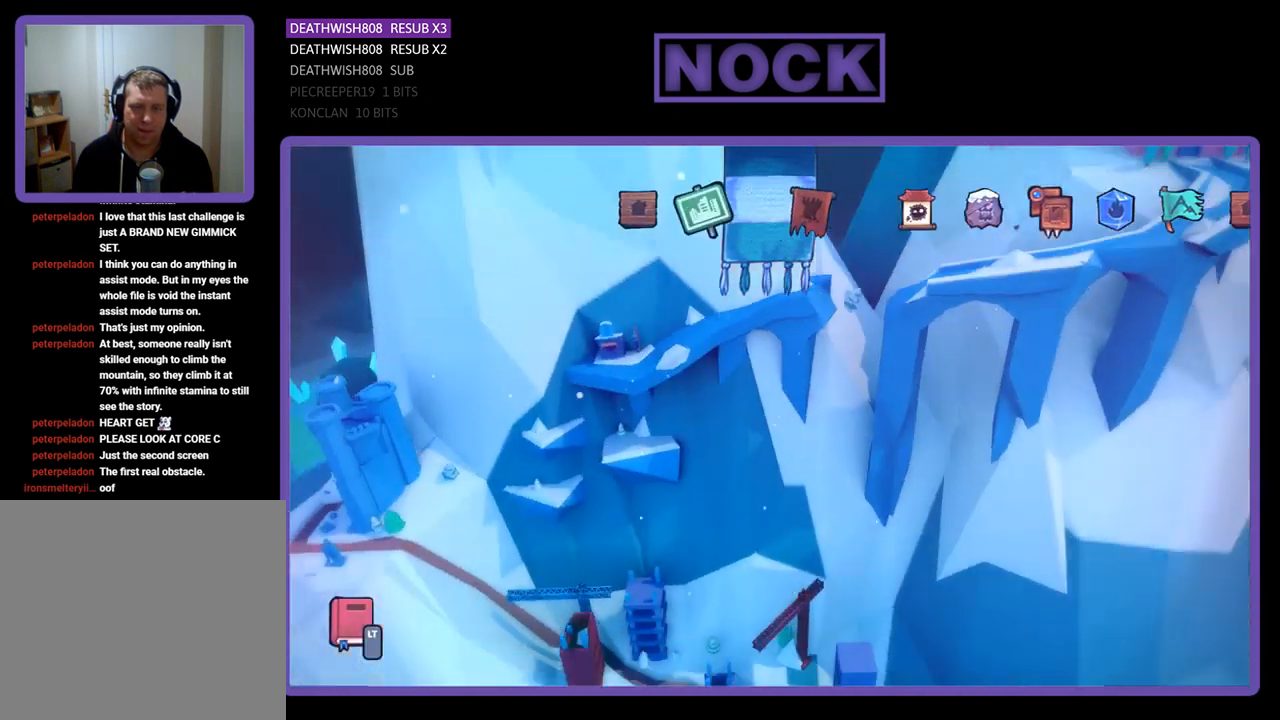
{"buttons": ["CROSS"], "events": [[100, "DPAD_LEFT", "up"], [433, "CROSS", "down"]]}
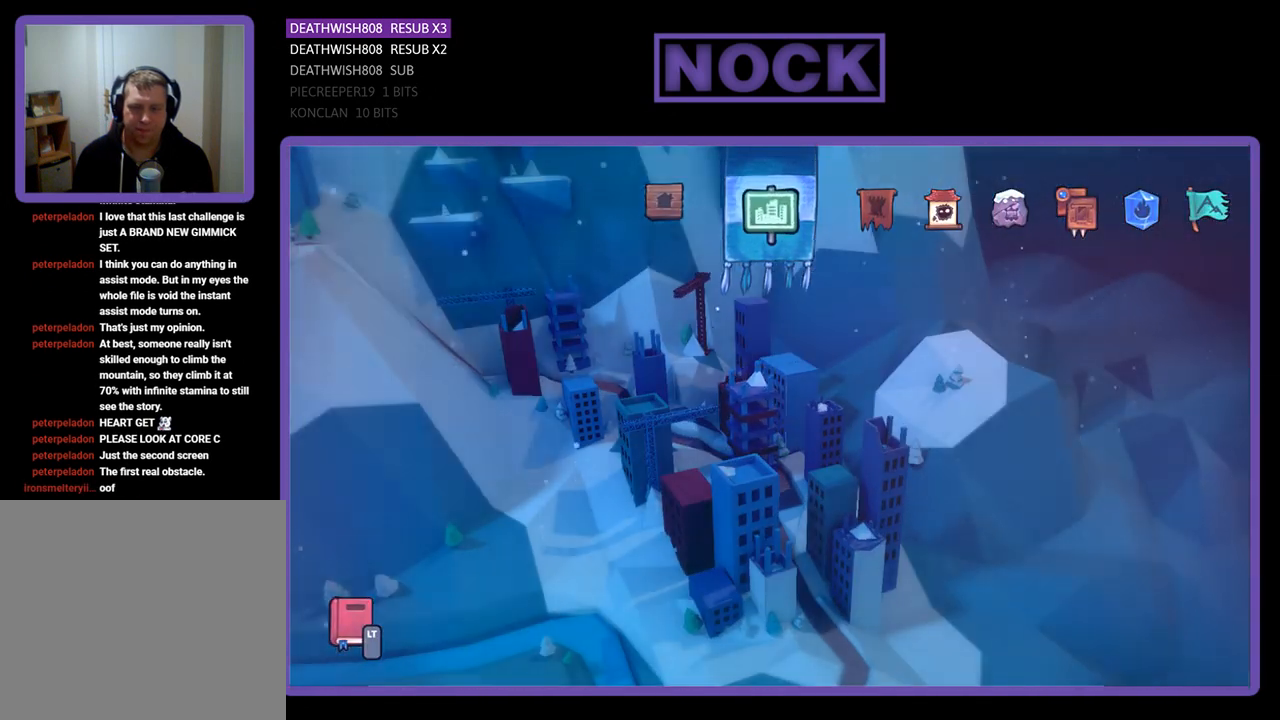
{"buttons": [], "events": [[33, "CROSS", "up"]]}
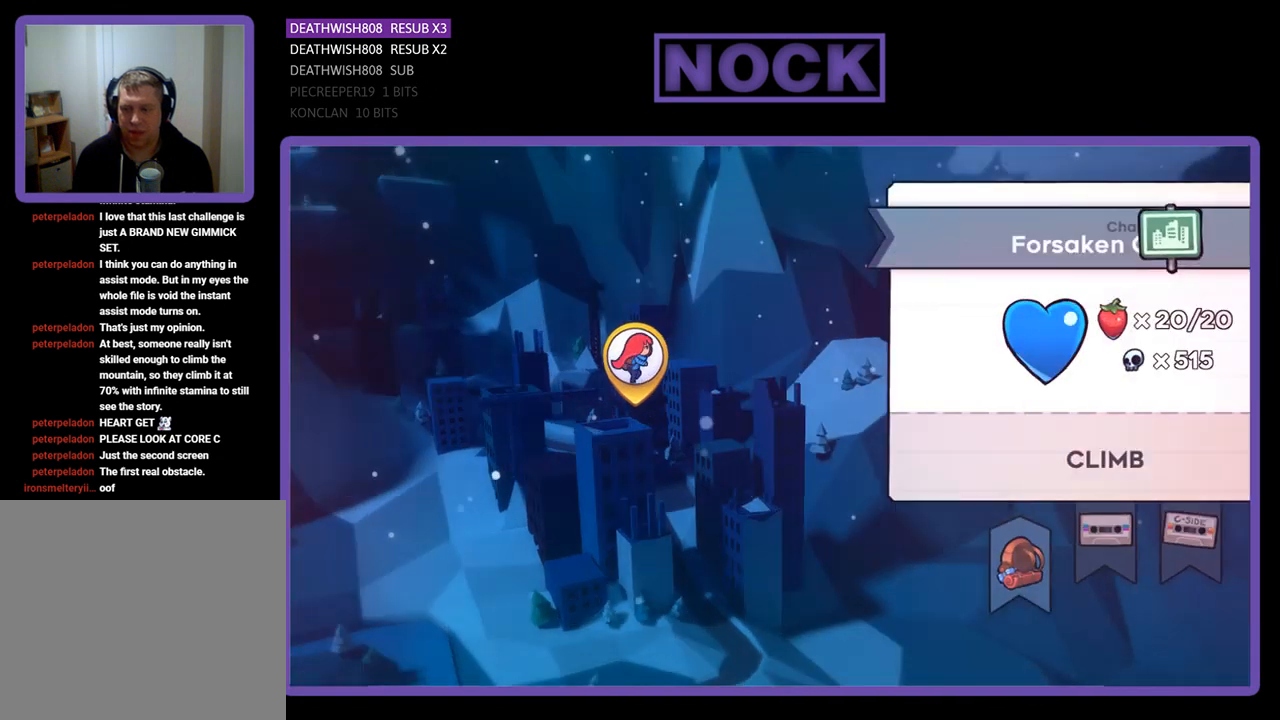
{"buttons": [], "events": []}
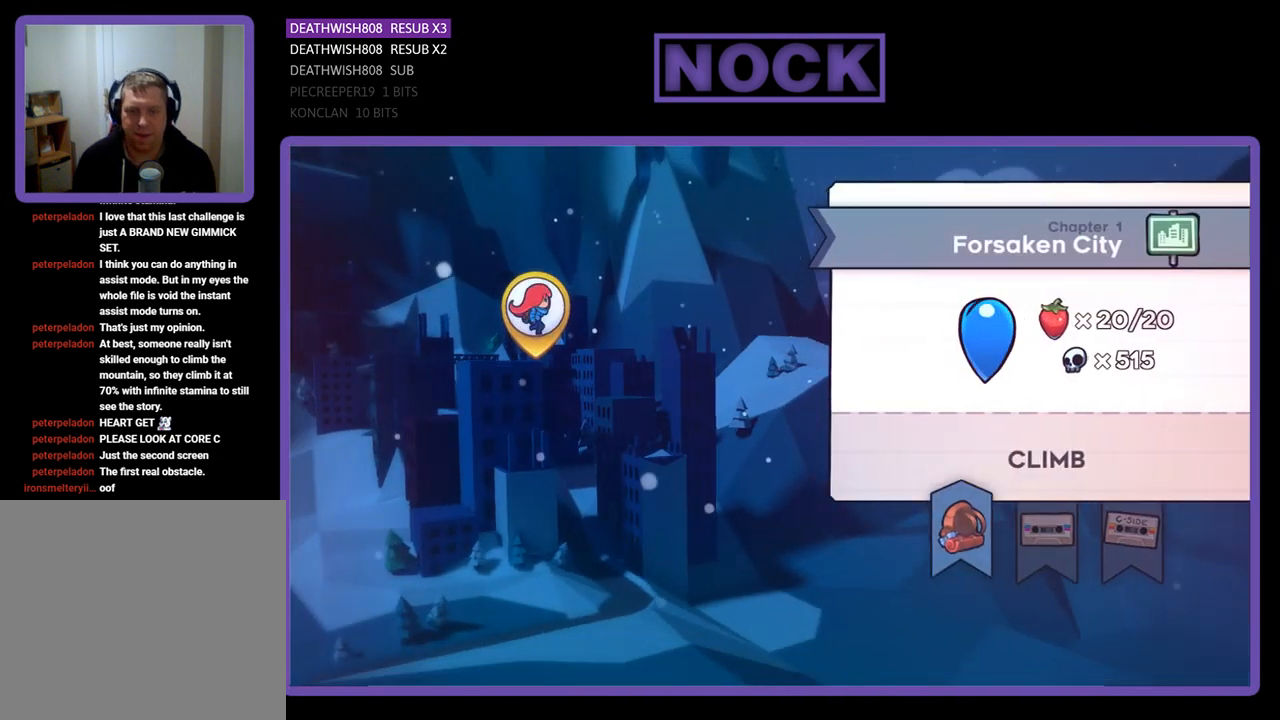
{"buttons": [], "events": [[300, "CROSS", "down"], [400, "CROSS", "up"]]}
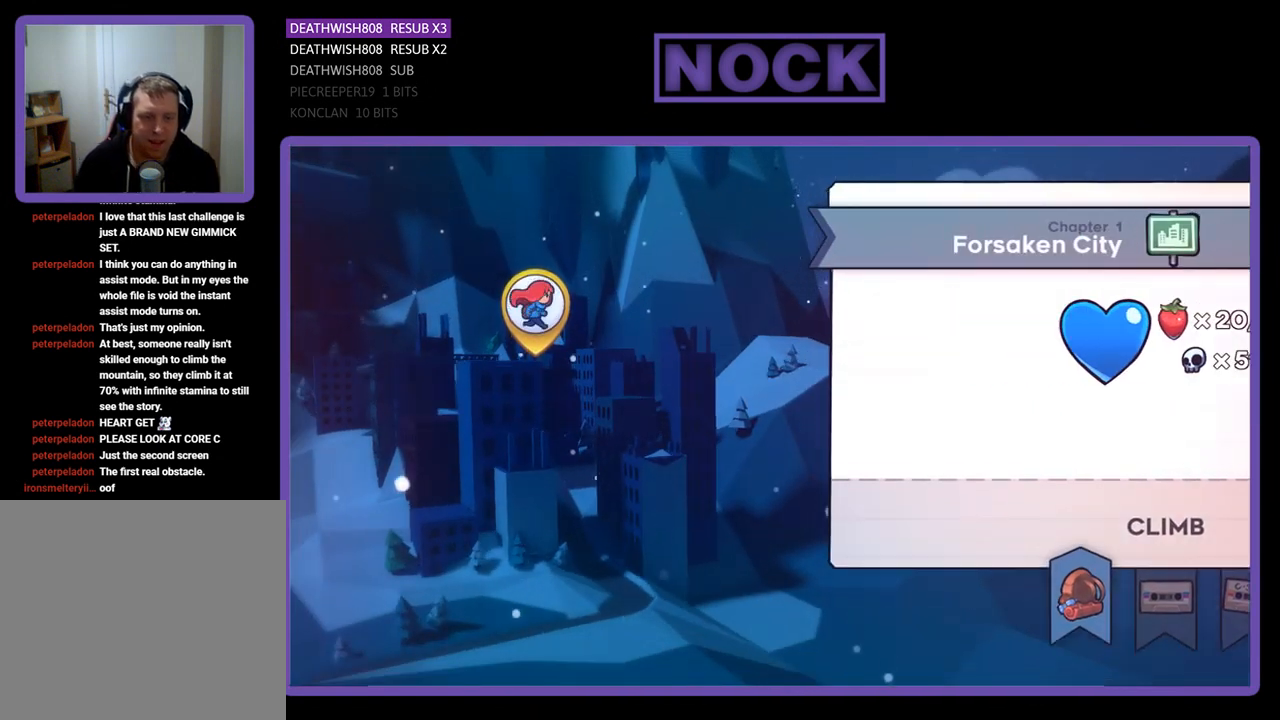
{"buttons": [], "events": []}
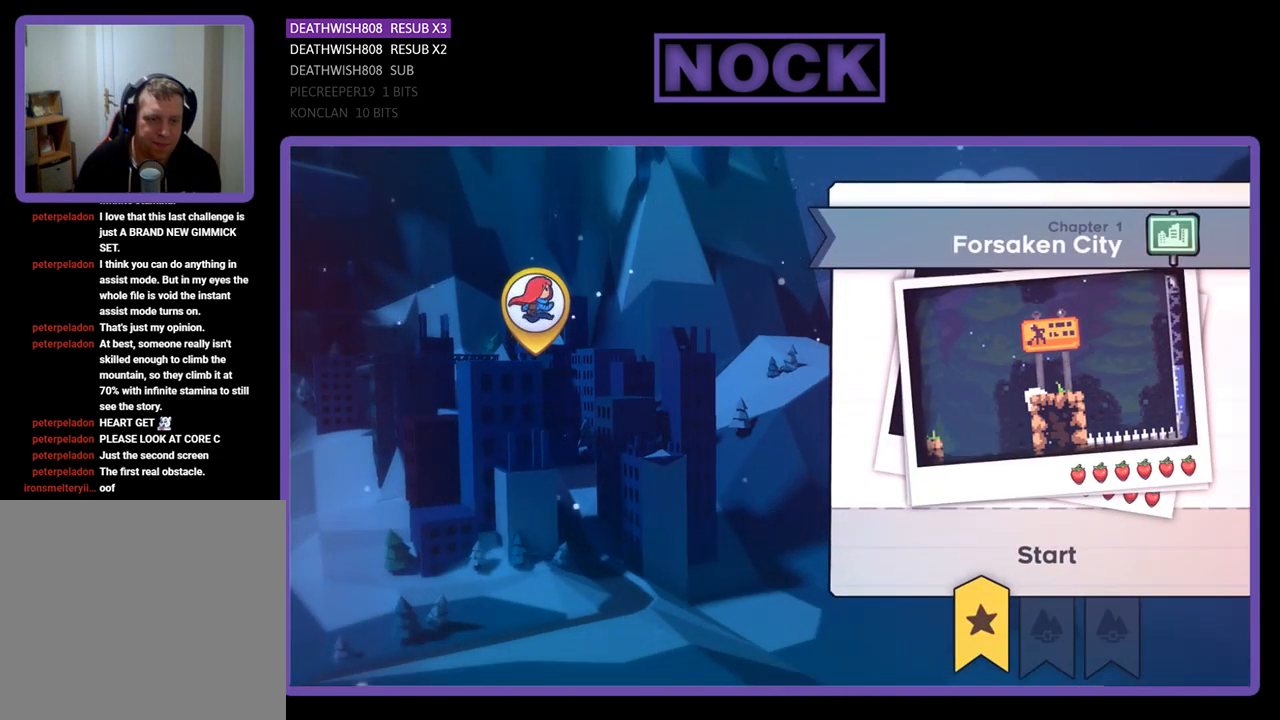
{"buttons": [], "events": [[167, "CROSS", "down"], [267, "CROSS", "up"]]}
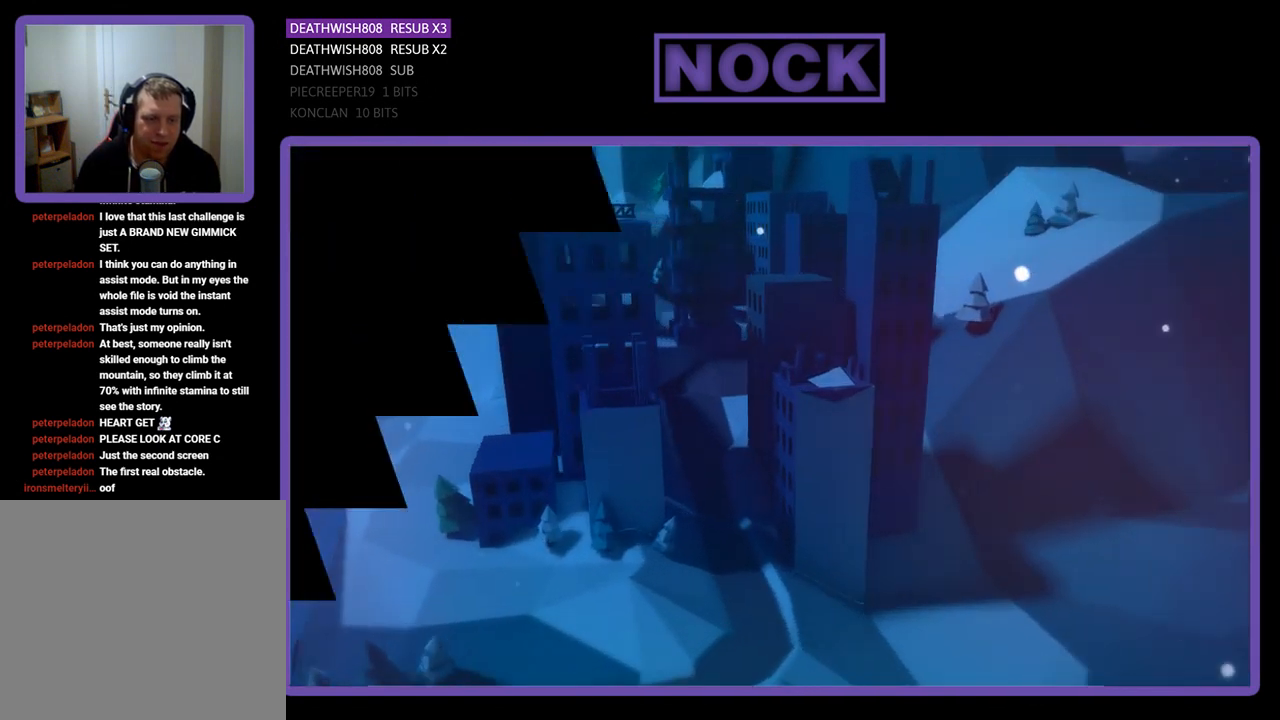
{"buttons": [], "events": []}
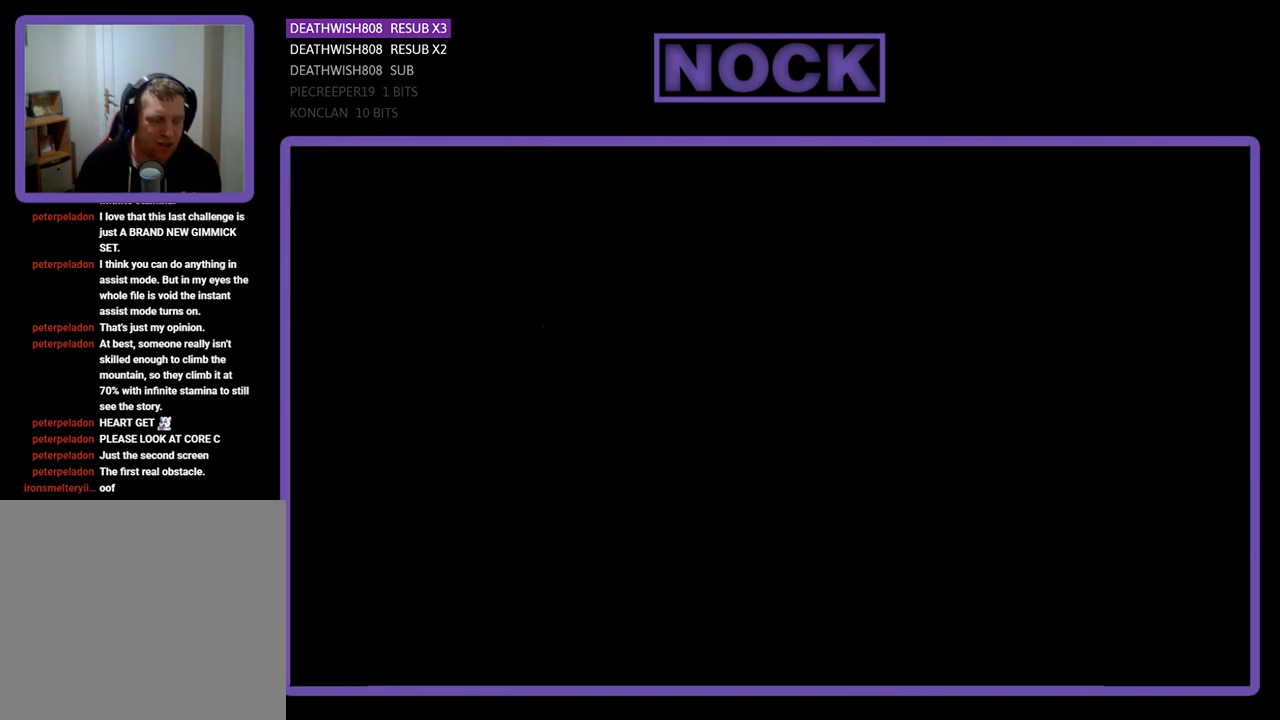
{"buttons": [], "events": []}
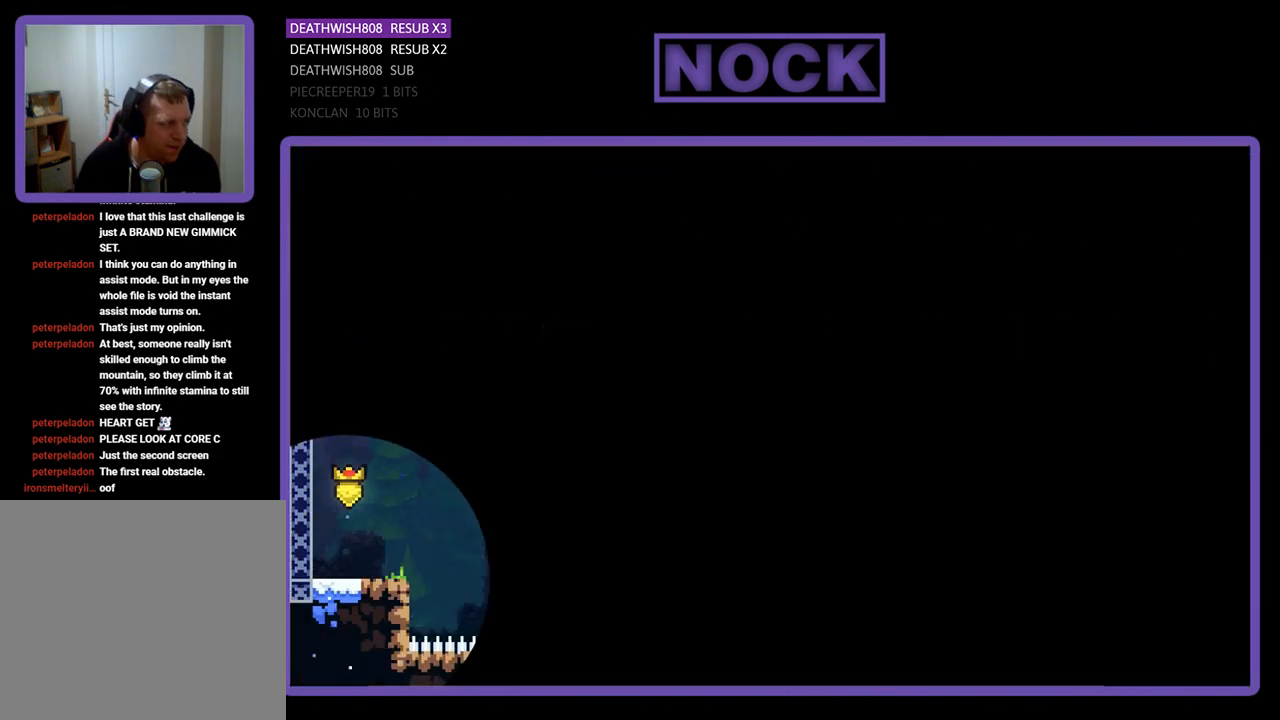
{"buttons": ["R2"], "events": [[300, "R2", "down"]]}
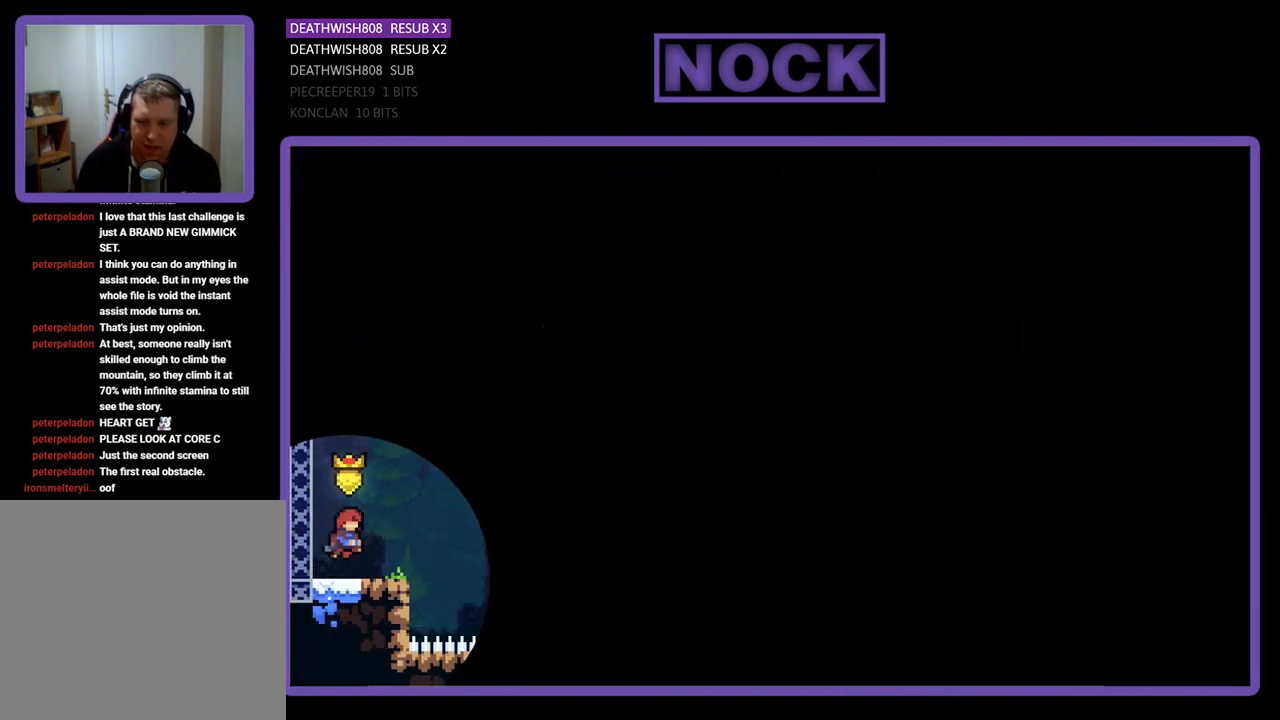
{"buttons": ["CROSS", "R2"], "events": [[200, "CROSS", "down"], [333, "CROSS", "up"], [467, "CROSS", "down"]]}
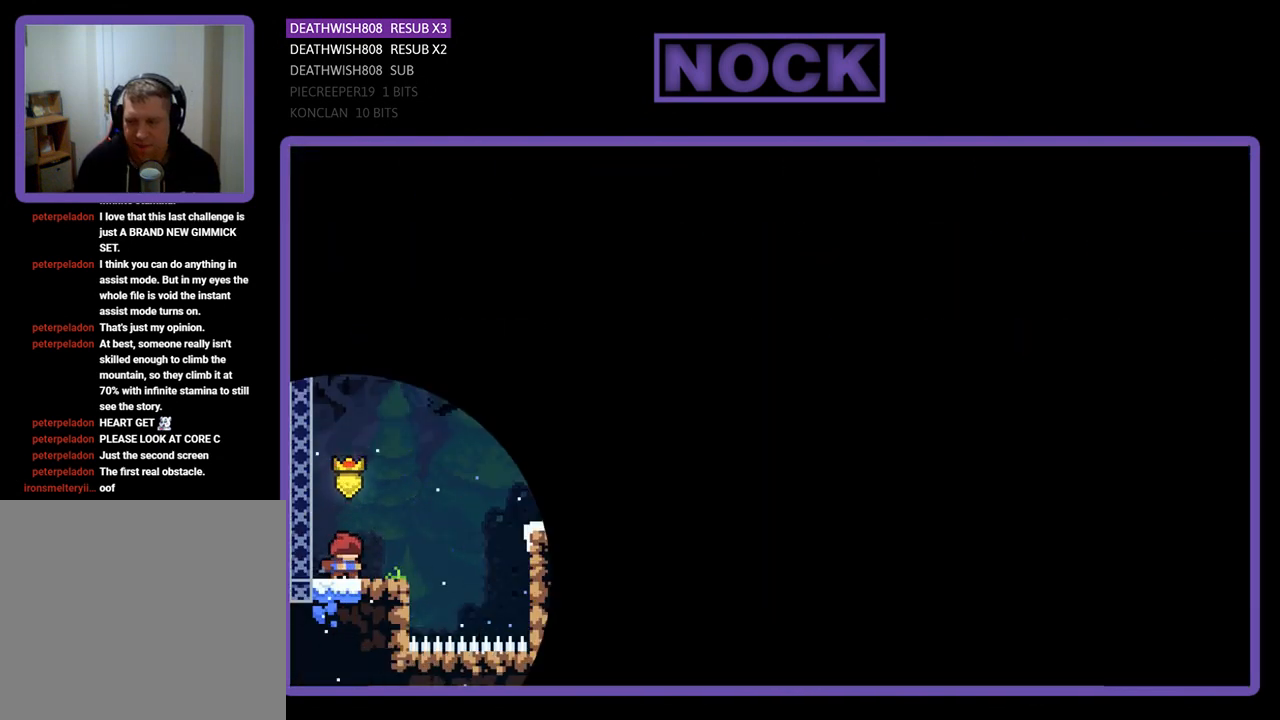
{"buttons": ["R2"], "events": [[100, "CROSS", "up"]]}
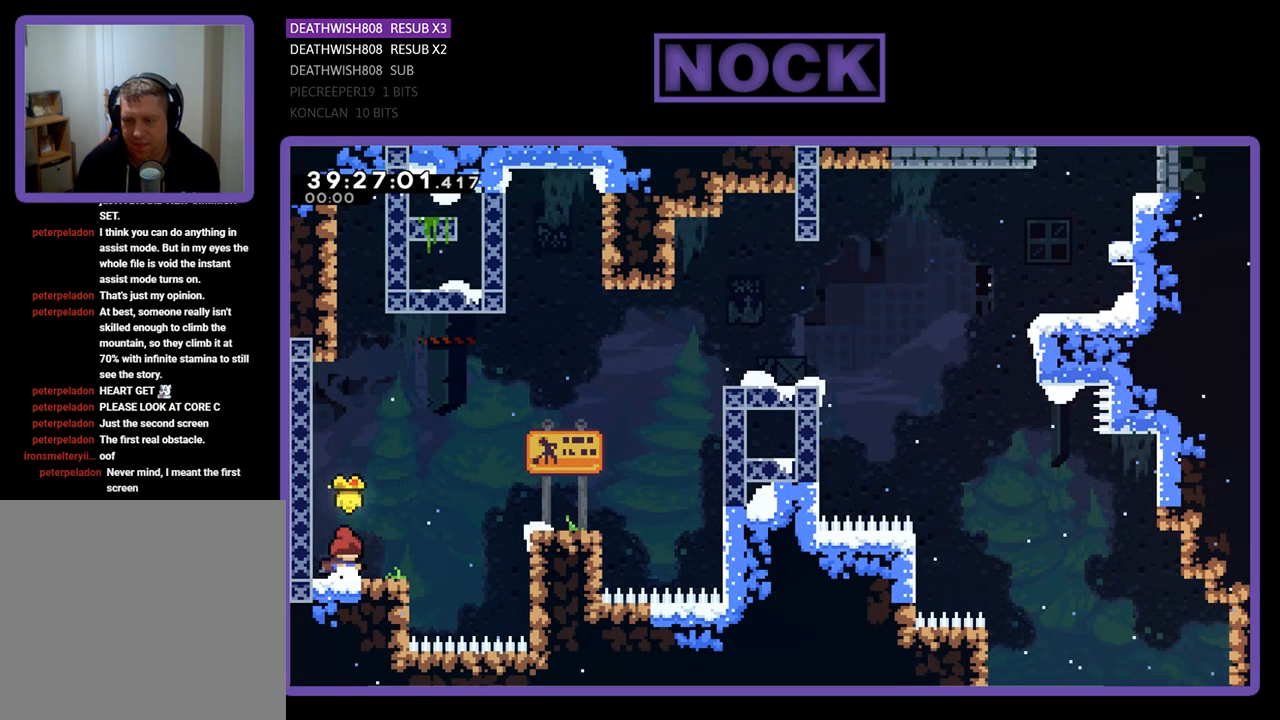
{"buttons": ["CROSS", "R2", "DPAD_RIGHT"], "events": [[100, "DPAD_RIGHT", "down"], [367, "CROSS", "down"]]}
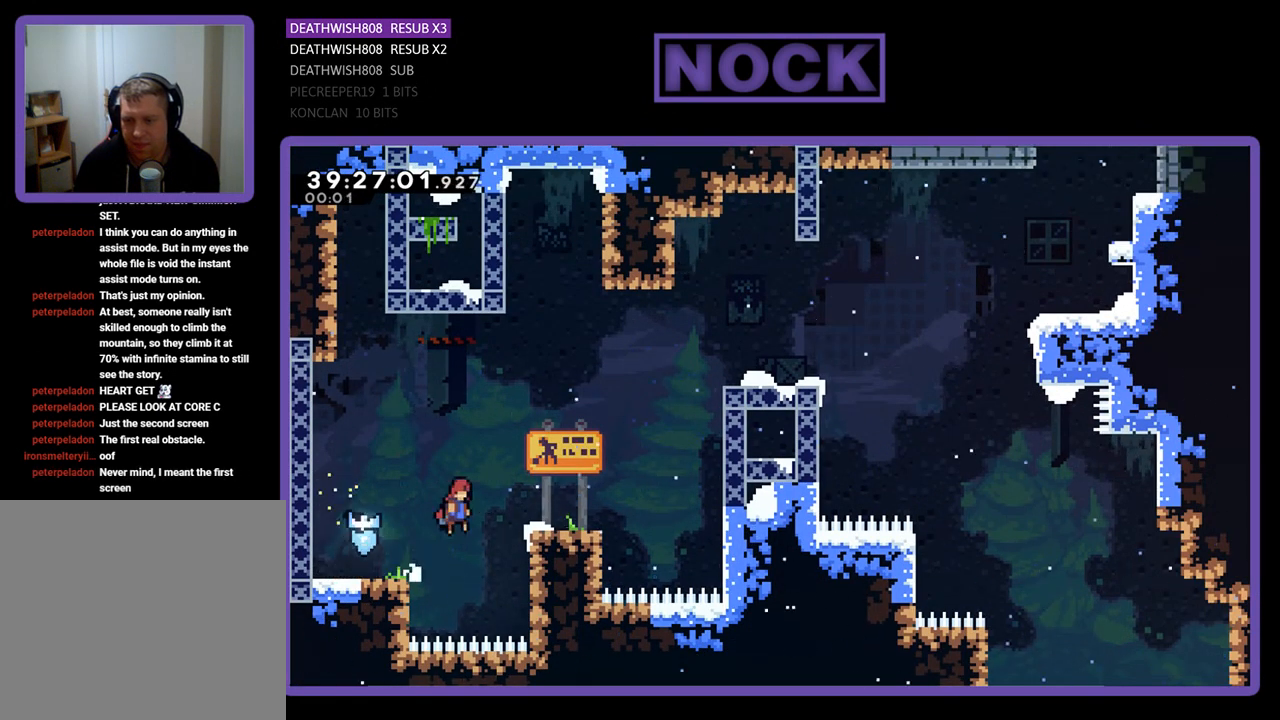
{"buttons": ["R2", "DPAD_UP", "DPAD_RIGHT"], "events": [[200, "CROSS", "up"], [200, "DPAD_UP", "down"], [367, "CROSS", "down"], [500, "CROSS", "up"]]}
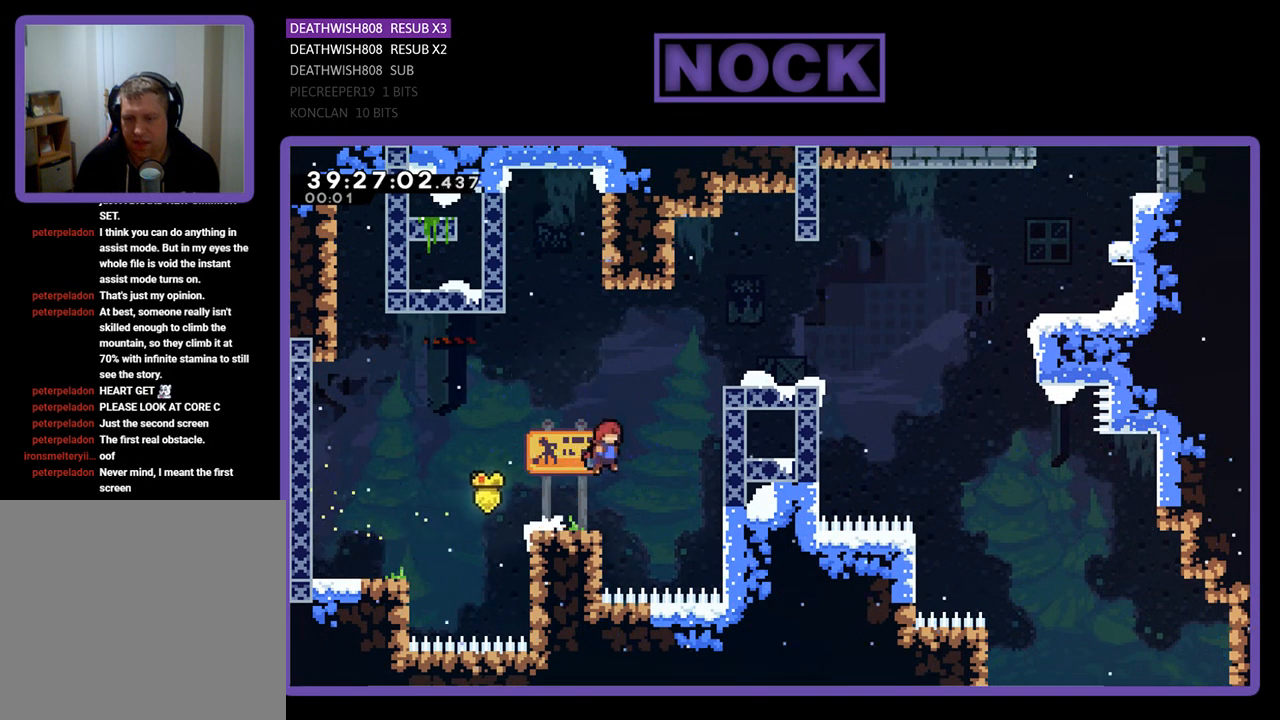
{"buttons": ["R2", "DPAD_UP", "DPAD_RIGHT"], "events": [[67, "CIRCLE", "down"], [333, "CIRCLE", "up"]]}
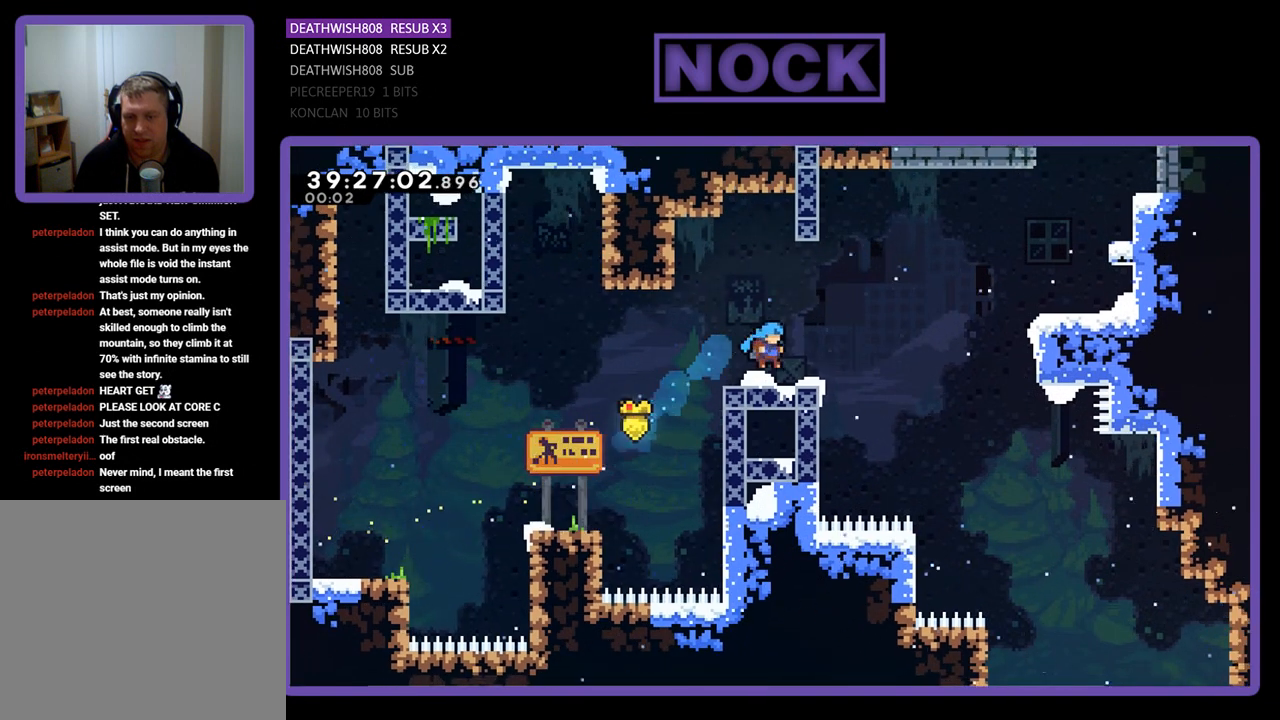
{"buttons": ["R2", "DPAD_UP", "DPAD_RIGHT"], "events": [[200, "CROSS", "down"], [433, "CROSS", "up"]]}
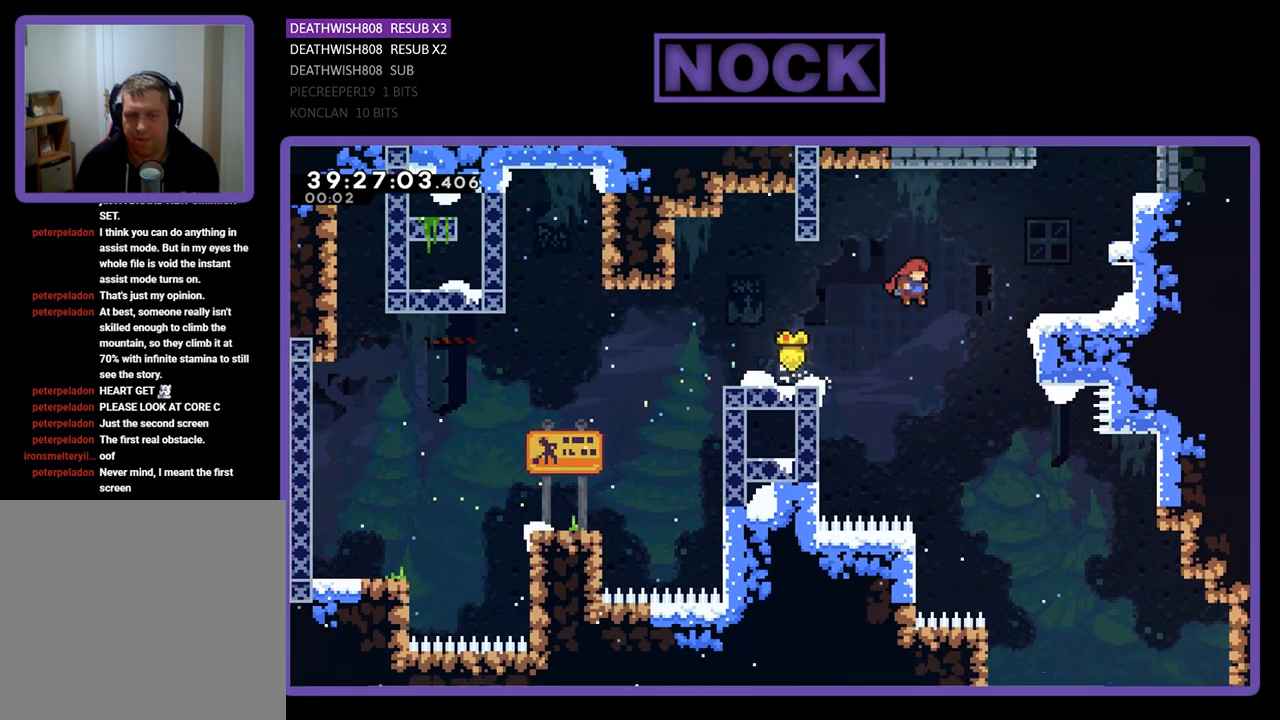
{"buttons": ["CROSS", "R2", "DPAD_UP", "DPAD_RIGHT"], "events": [[200, "CIRCLE", "down"], [367, "CIRCLE", "up"], [500, "CROSS", "down"]]}
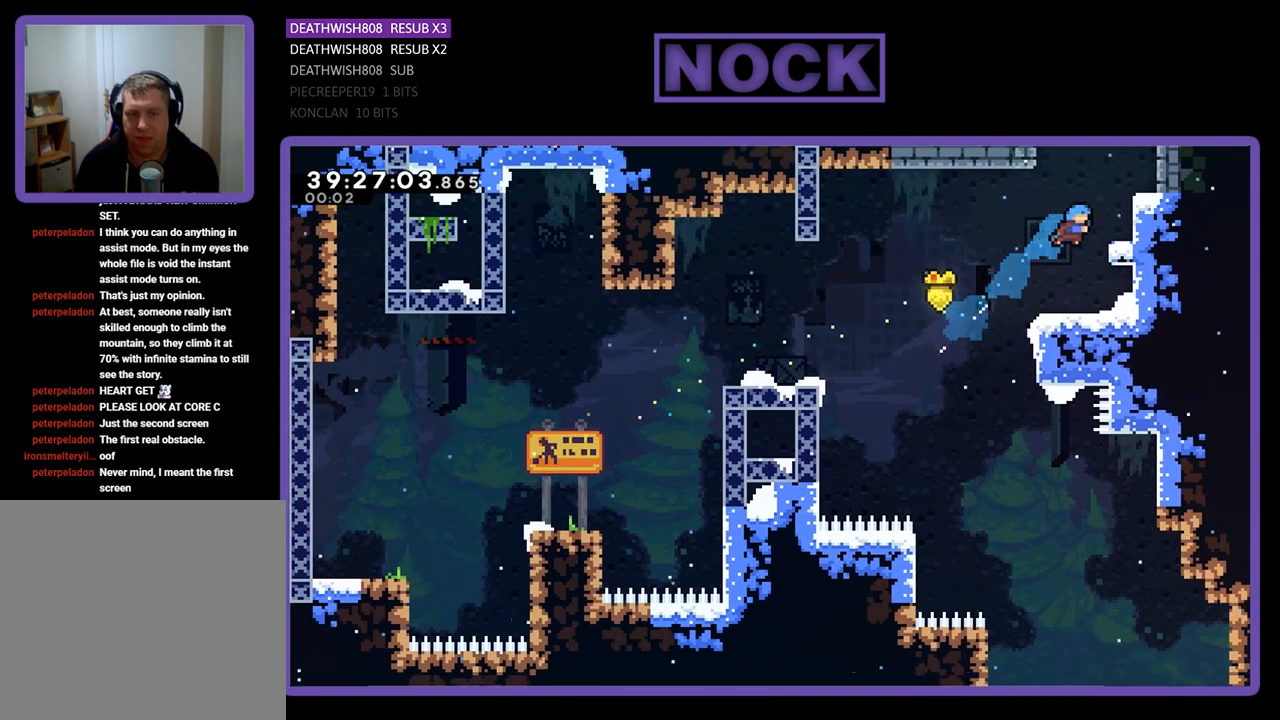
{"buttons": ["R2", "DPAD_UP", "DPAD_RIGHT"], "events": [[200, "CROSS", "up"], [267, "CROSS", "down"], [400, "CROSS", "up"]]}
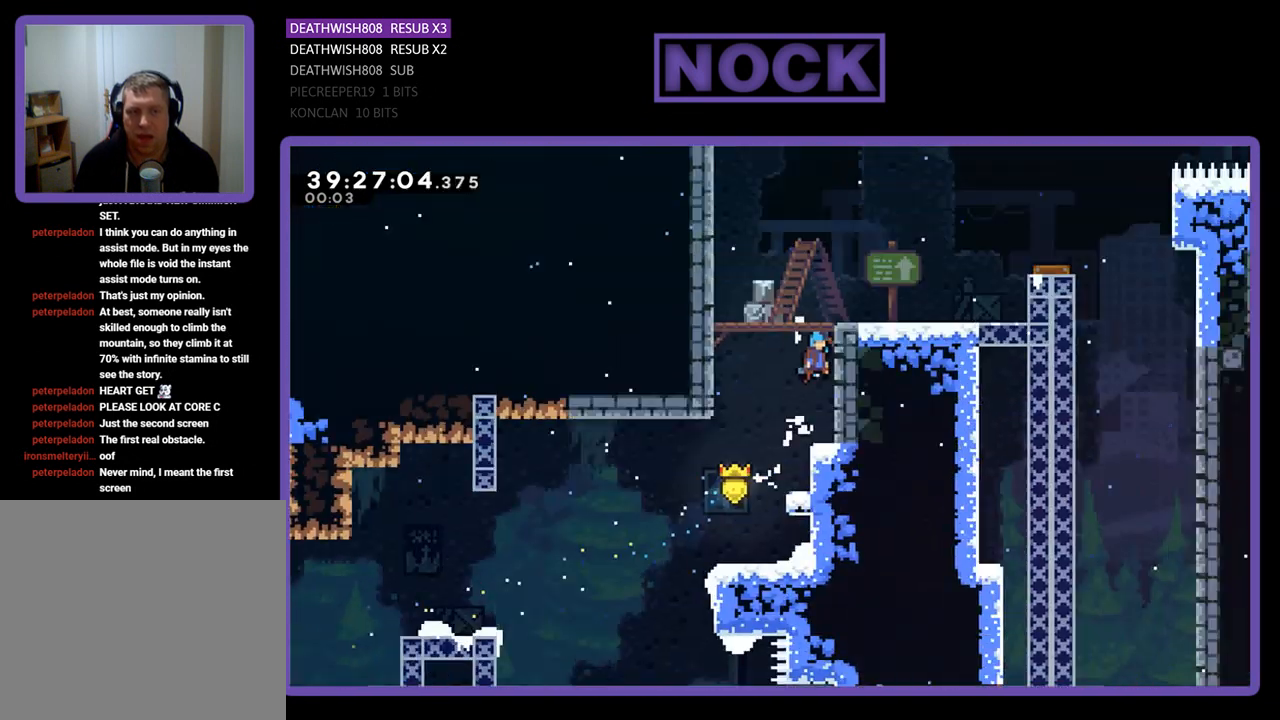
{"buttons": ["R2", "DPAD_UP", "DPAD_RIGHT"], "events": [[67, "CROSS", "down"], [133, "CROSS", "up"]]}